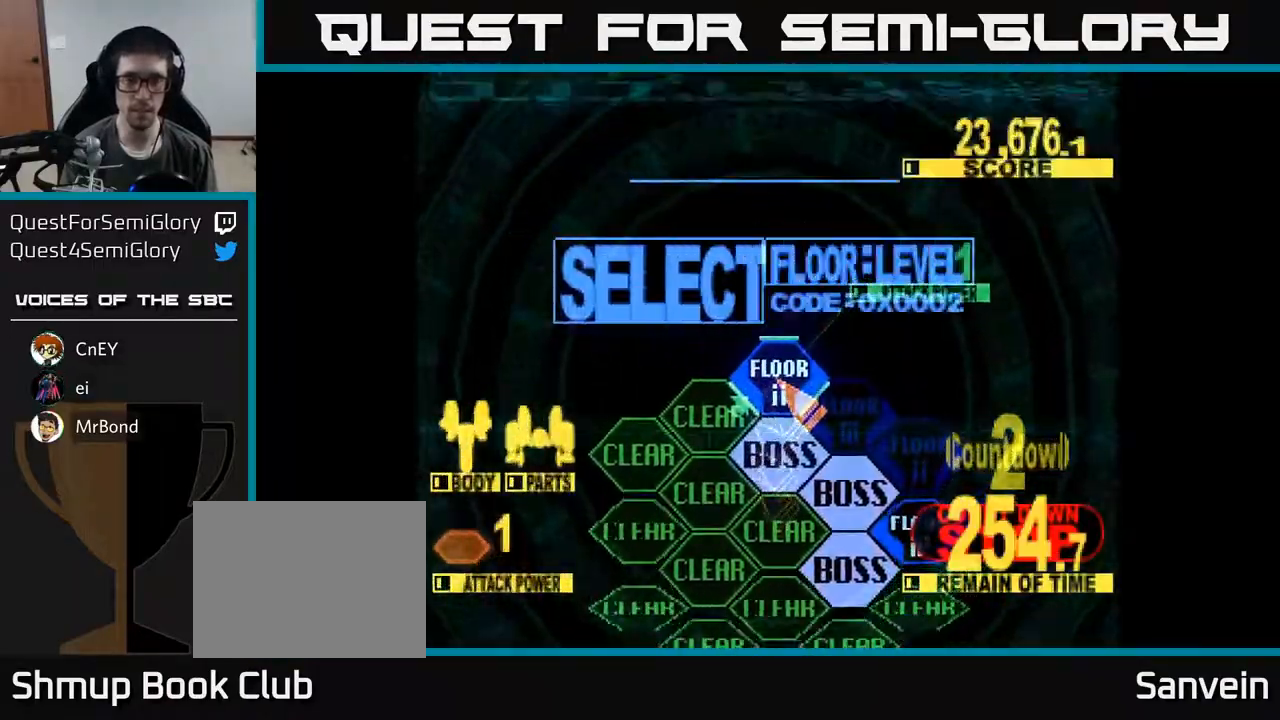
Gameplay with a controller (Xbox layout); each line is a JSON object with the inputs held at the frame after it. "events" lists button and stick changes between this image and that frame as [ms after this image, input, new state], when the widget could be followed in between. Not read: left_stick.
{"buttons": ["X", "DPAD_UP"], "right_stick": "center", "events": [[183, "DPAD_UP", "down"], [367, "X", "down"]]}
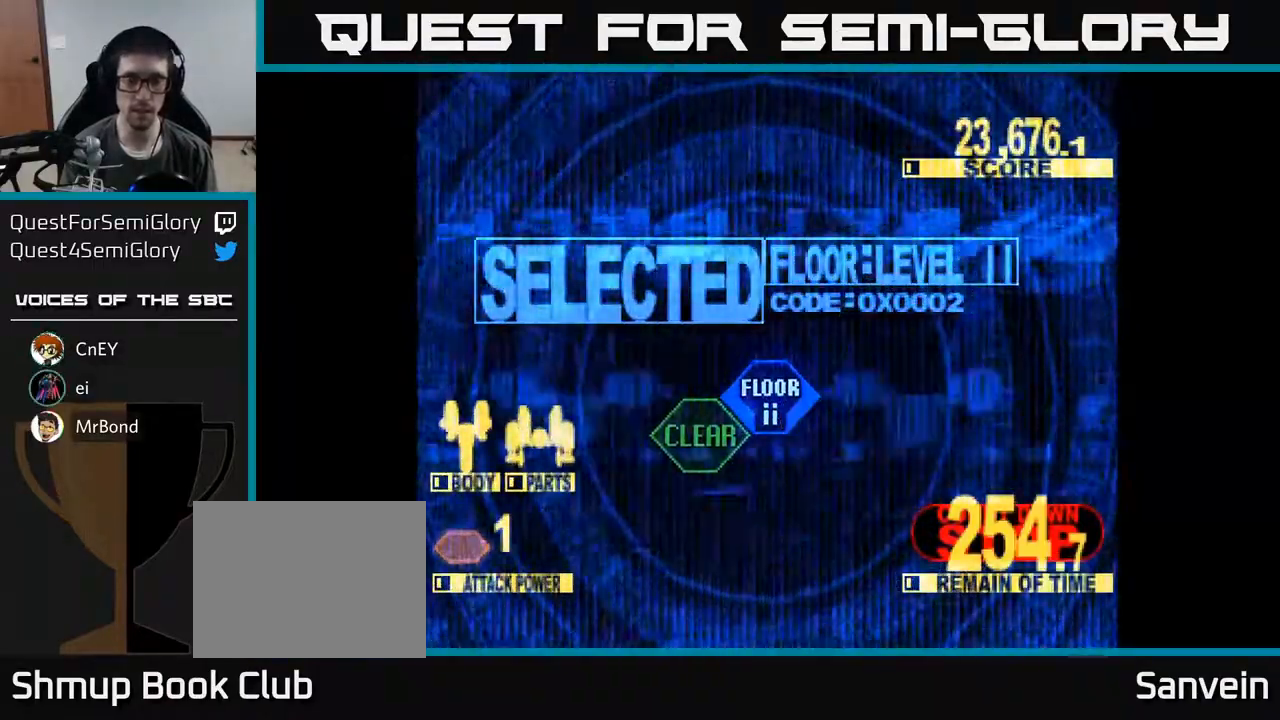
{"buttons": ["X", "DPAD_UP"], "right_stick": "center", "events": []}
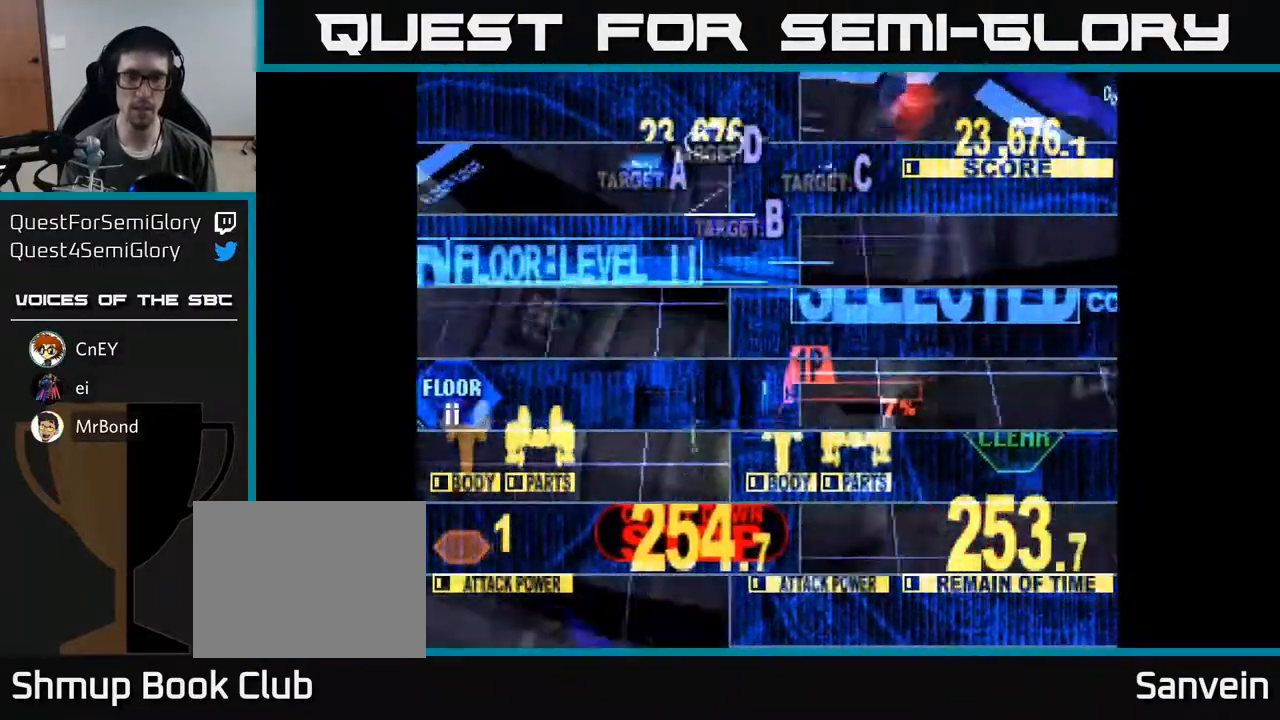
{"buttons": ["X", "DPAD_UP", "DPAD_LEFT"], "right_stick": "center", "events": [[500, "DPAD_LEFT", "down"]]}
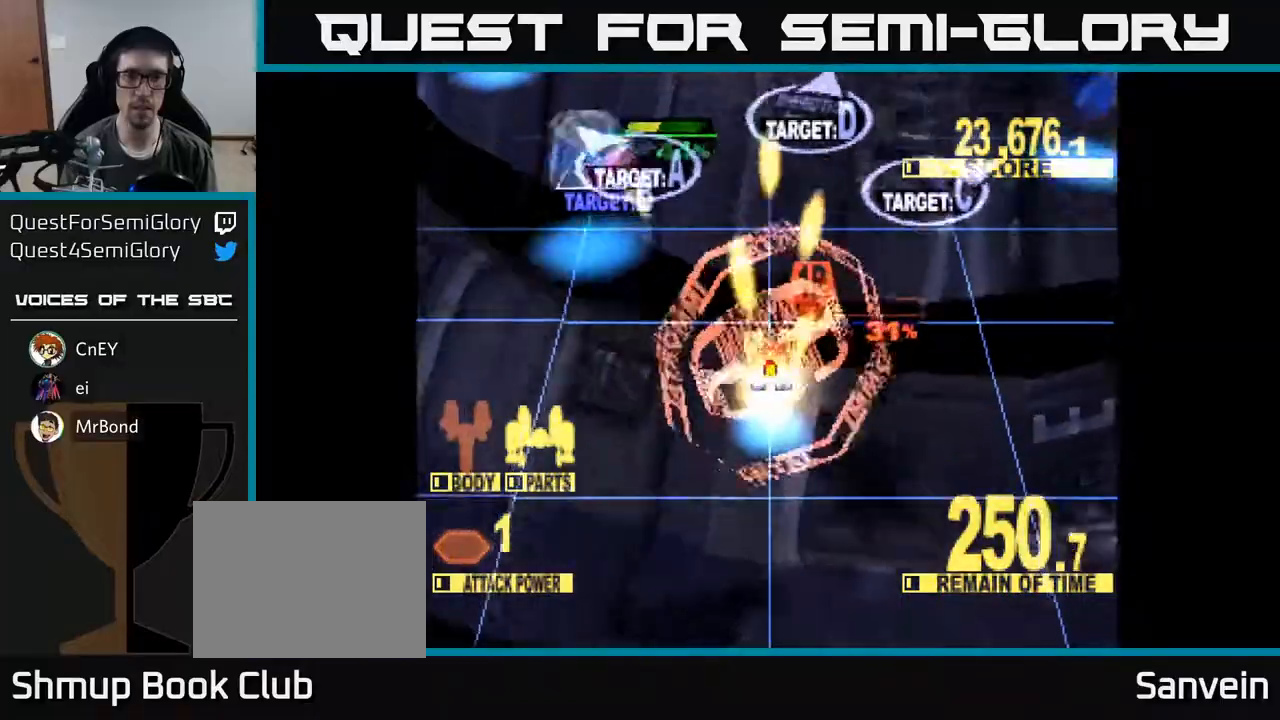
{"buttons": ["X", "DPAD_LEFT"], "right_stick": "center", "events": [[17, "DPAD_UP", "up"]]}
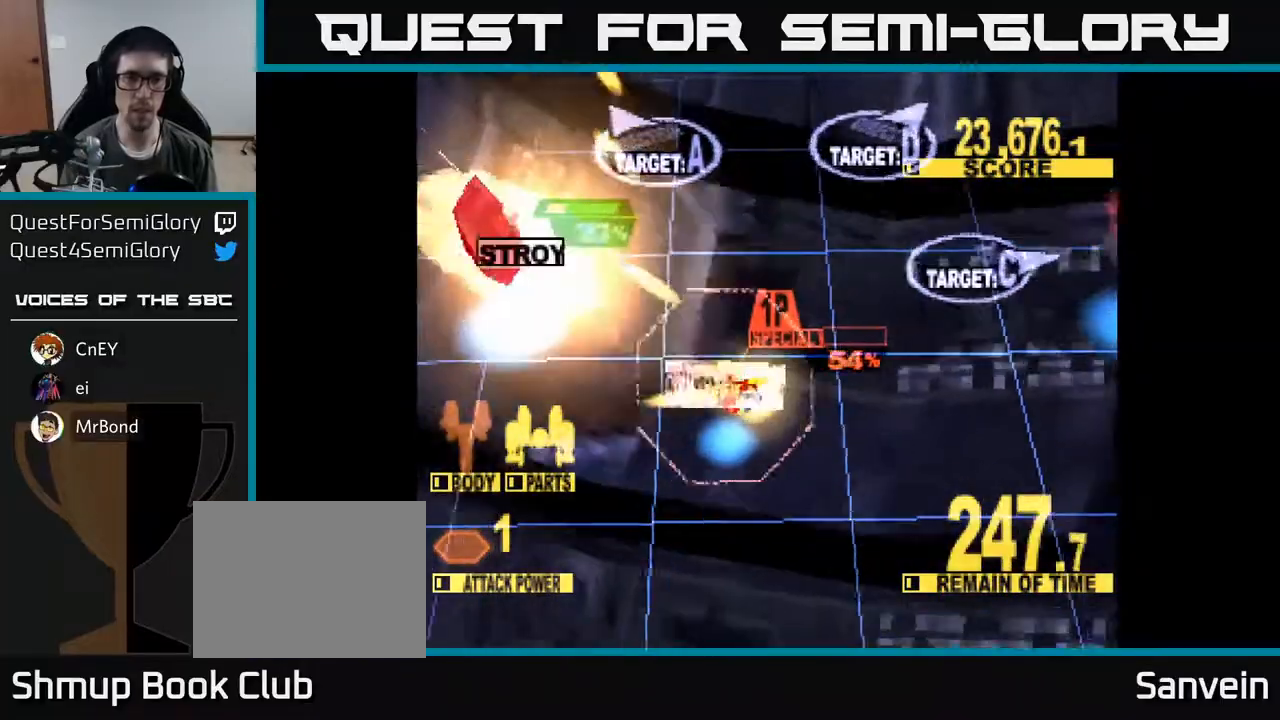
{"buttons": ["X", "DPAD_RIGHT"], "right_stick": "center", "events": [[17, "DPAD_LEFT", "up"], [33, "DPAD_DOWN", "down"], [33, "DPAD_RIGHT", "down"], [150, "X", "up"], [283, "X", "down"], [467, "DPAD_DOWN", "up"]]}
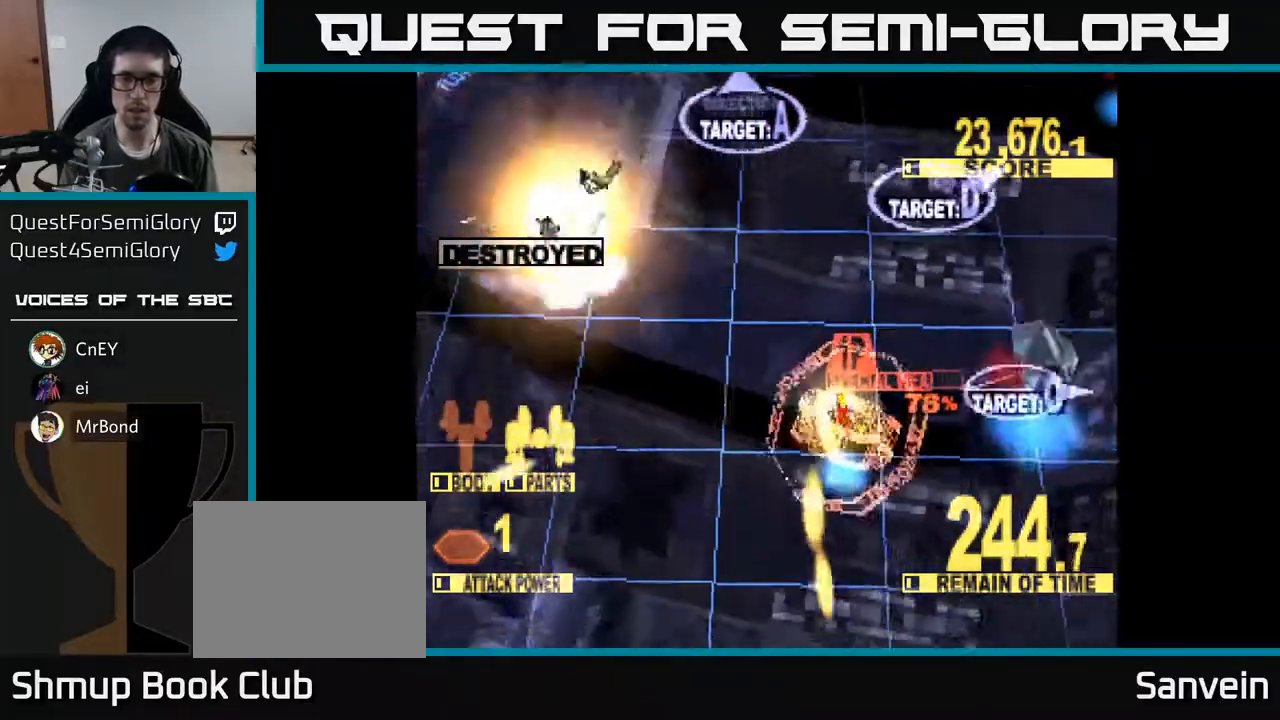
{"buttons": ["X", "DPAD_UP", "DPAD_RIGHT"], "right_stick": "center"}
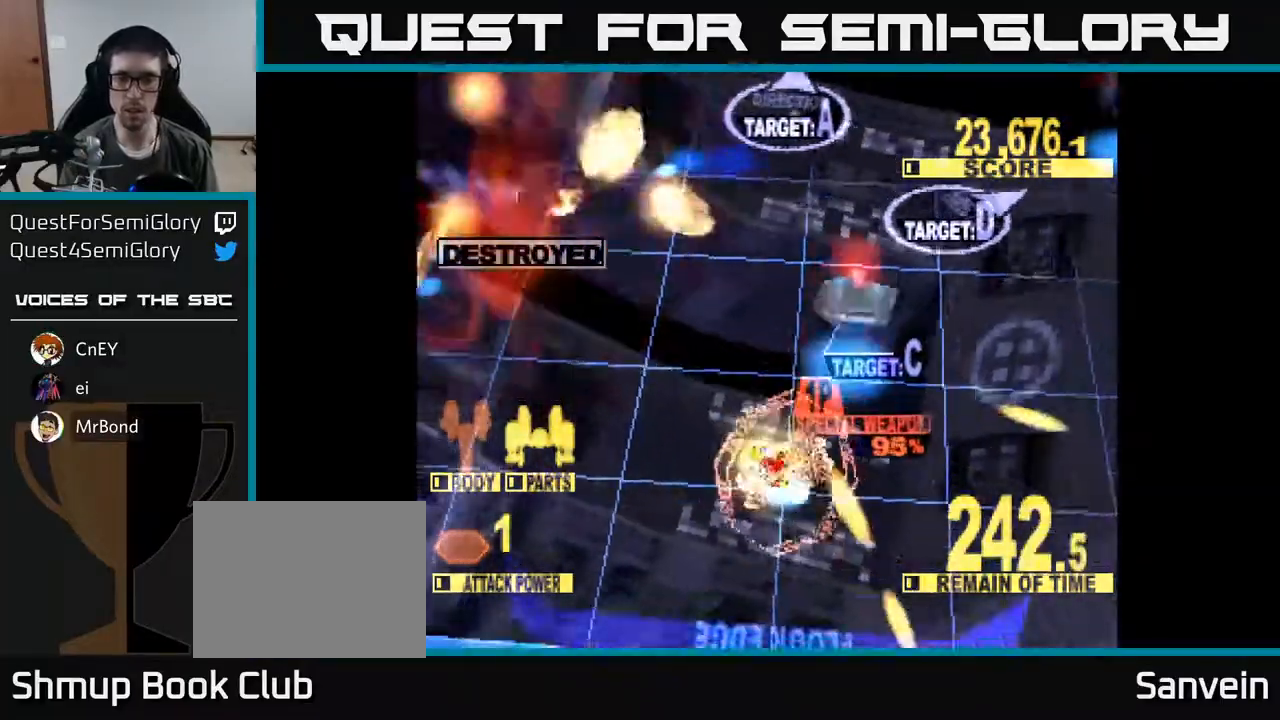
{"buttons": ["DPAD_LEFT"], "right_stick": "center", "events": [[100, "DPAD_RIGHT", "up"], [167, "X", "up"], [250, "DPAD_LEFT", "down"], [283, "X", "down"], [300, "DPAD_LEFT", "up"], [350, "DPAD_LEFT", "down"], [467, "DPAD_UP", "up"], [500, "X", "up"]]}
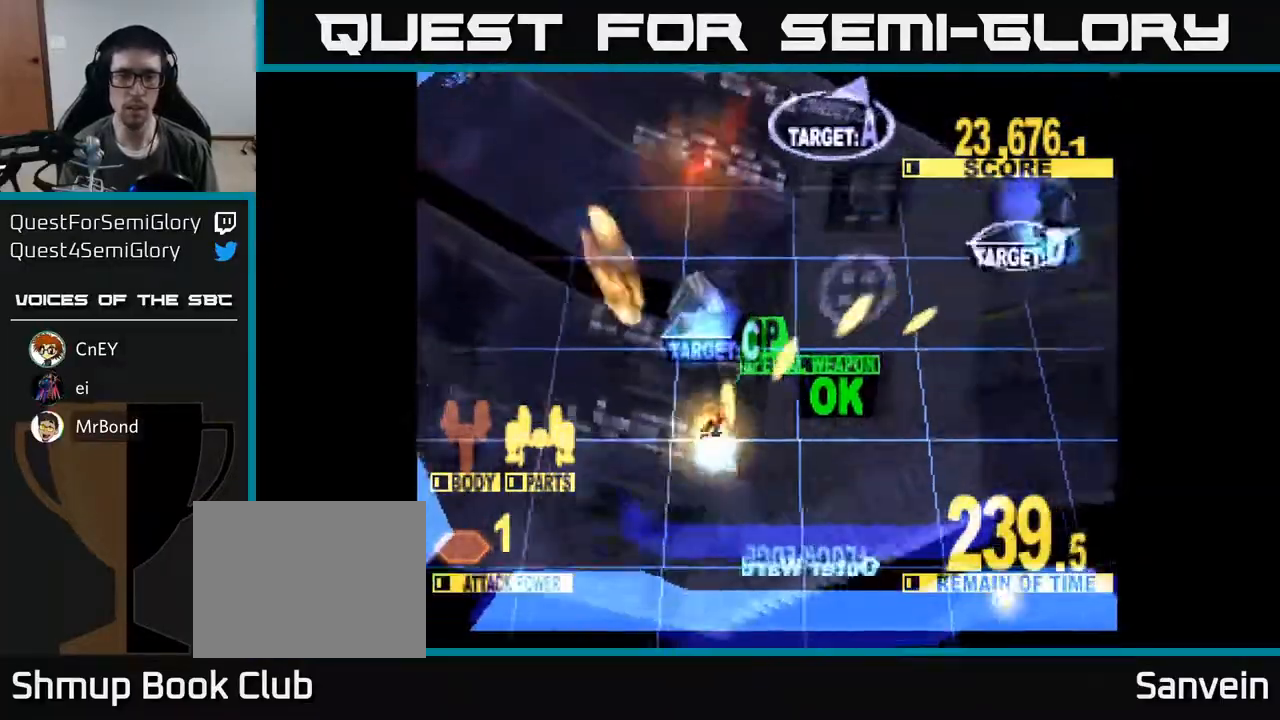
{"buttons": ["X", "DPAD_UP", "DPAD_RIGHT"], "right_stick": "center", "events": [[67, "X", "down"], [83, "DPAD_UP", "down"], [150, "DPAD_LEFT", "up"], [233, "DPAD_RIGHT", "down"]]}
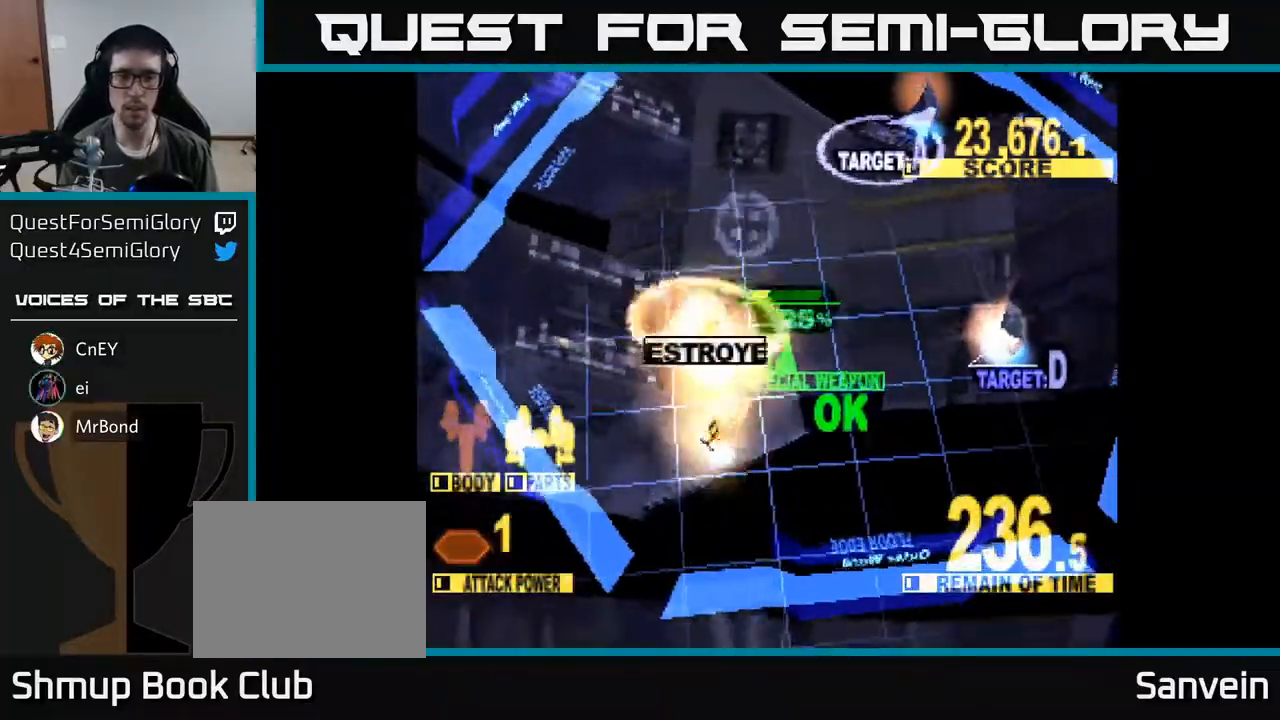
{"buttons": ["A", "X", "DPAD_UP"], "right_stick": "center", "events": [[133, "X", "up"], [233, "A", "down"], [333, "A", "up"], [400, "A", "down"], [400, "X", "down"], [417, "DPAD_RIGHT", "up"], [433, "DPAD_RIGHT", "down"], [483, "DPAD_RIGHT", "up"]]}
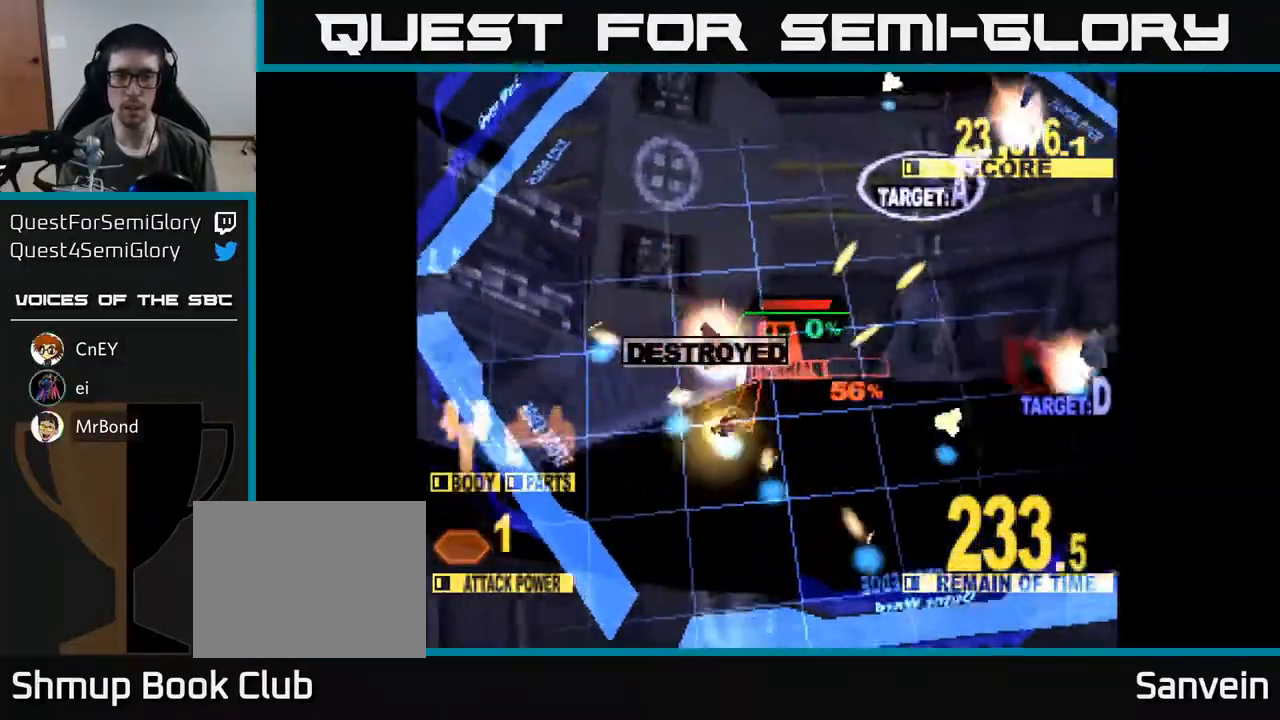
{"buttons": ["X", "DPAD_UP"], "right_stick": "center", "events": [[17, "A", "up"], [317, "DPAD_RIGHT", "down"], [350, "DPAD_RIGHT", "up"]]}
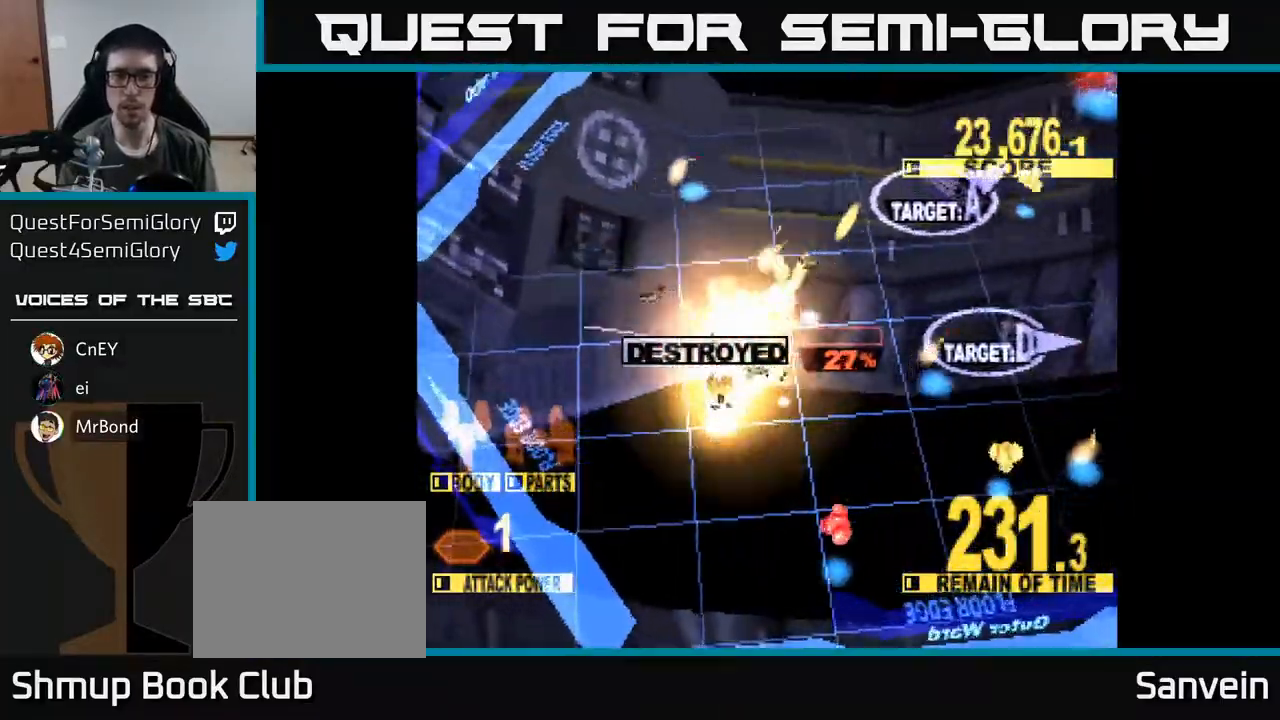
{"buttons": ["X", "DPAD_UP", "DPAD_RIGHT"], "right_stick": "center", "events": [[17, "DPAD_RIGHT", "down"], [17, "DPAD_UP", "up"], [217, "DPAD_UP", "down"]]}
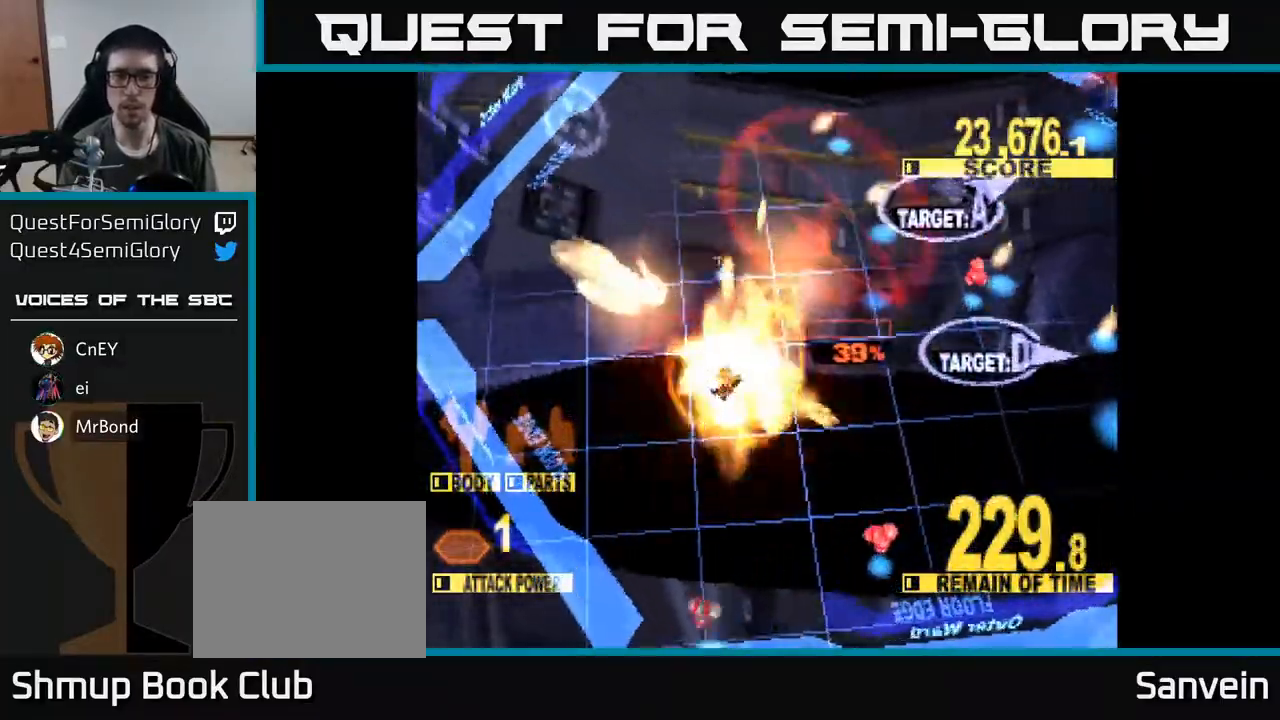
{"buttons": ["DPAD_DOWN", "DPAD_RIGHT"], "right_stick": "center", "events": [[133, "DPAD_UP", "up"], [350, "DPAD_DOWN", "down"], [433, "X", "up"]]}
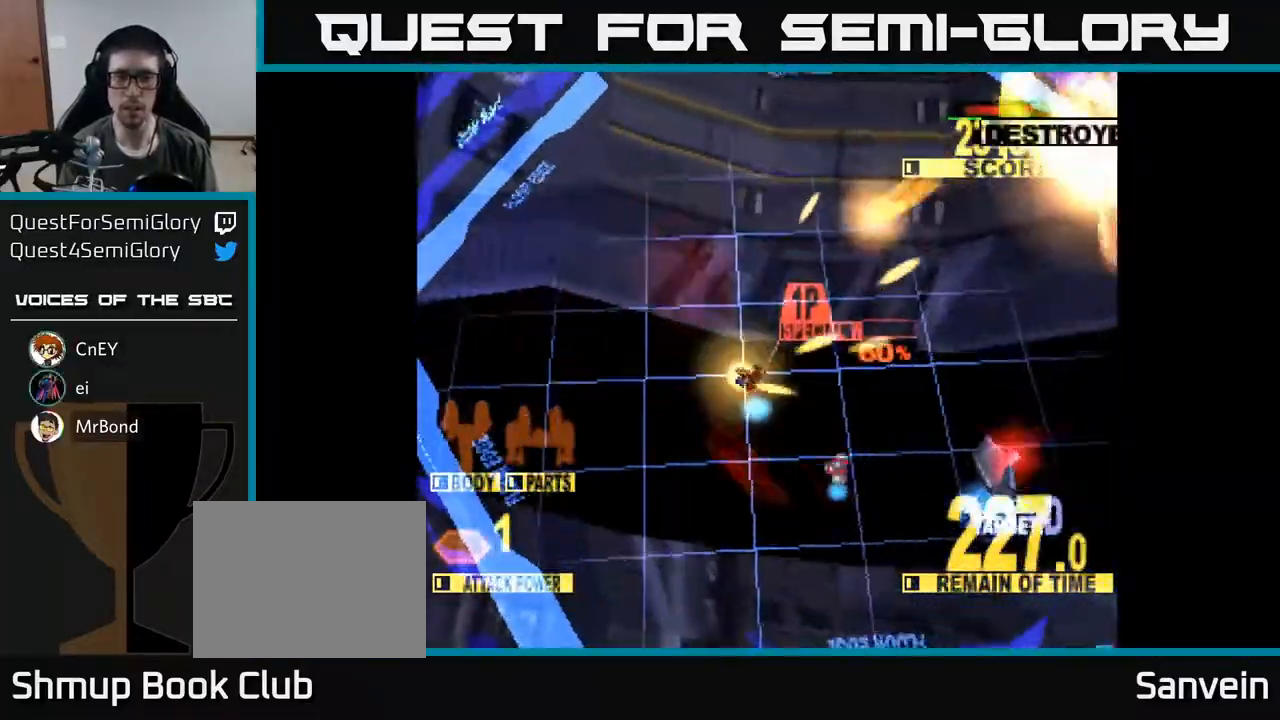
{"buttons": ["X", "DPAD_DOWN", "DPAD_RIGHT"], "right_stick": "center", "events": [[67, "X", "down"]]}
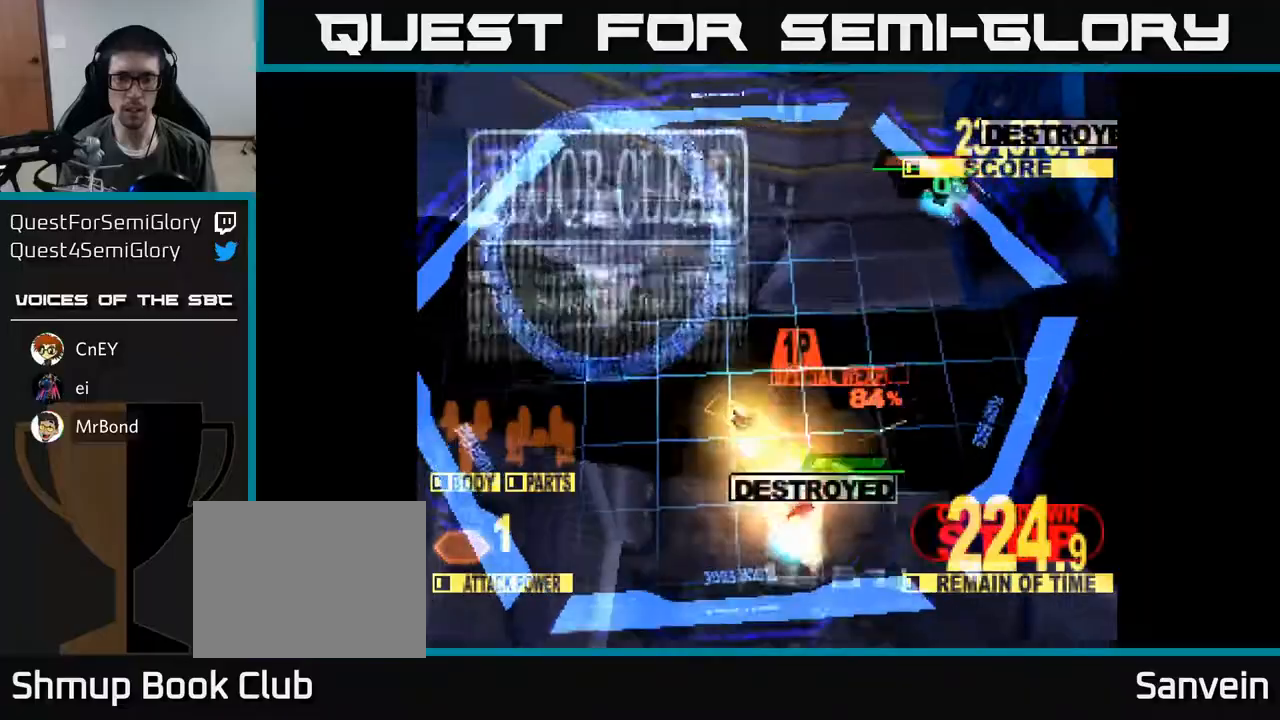
{"buttons": ["X", "DPAD_DOWN", "DPAD_RIGHT"], "right_stick": "center", "events": [[67, "DPAD_RIGHT", "up"], [100, "X", "up"], [183, "DPAD_RIGHT", "down"], [183, "X", "down"], [350, "X", "up"], [433, "X", "down"]]}
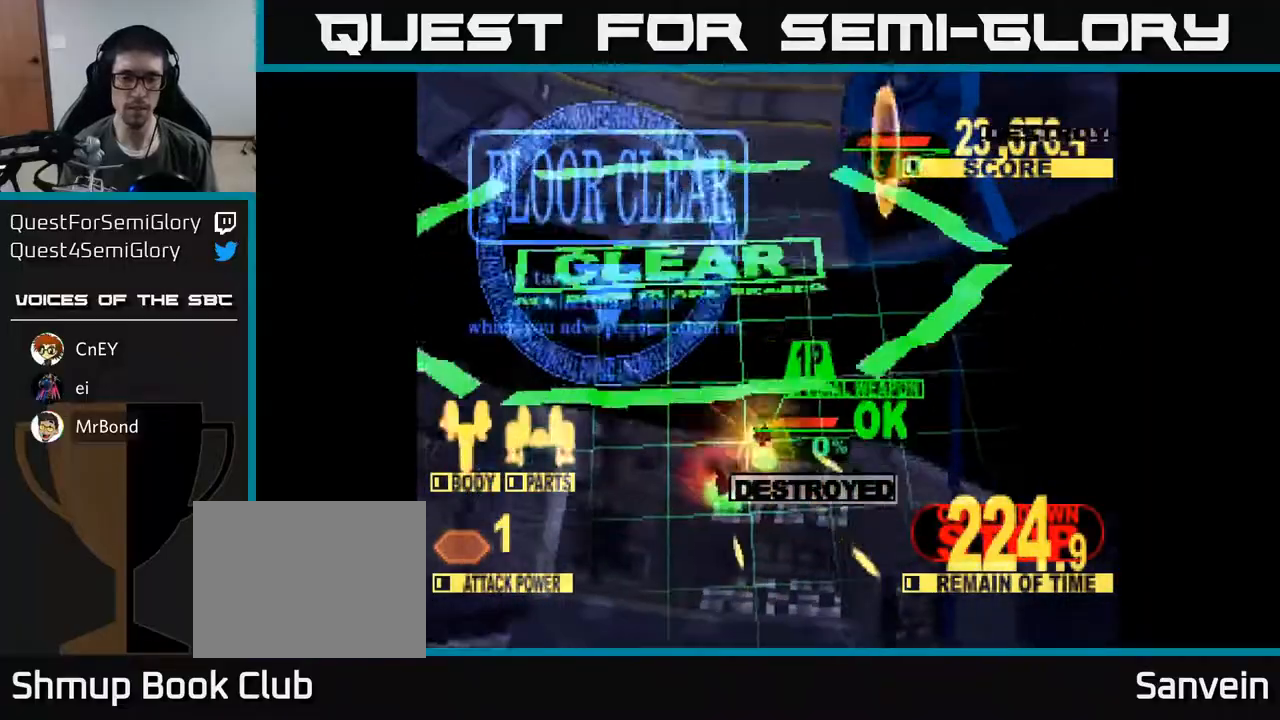
{"buttons": [], "right_stick": "center", "events": [[100, "X", "up"], [200, "DPAD_DOWN", "up"], [300, "DPAD_RIGHT", "up"]]}
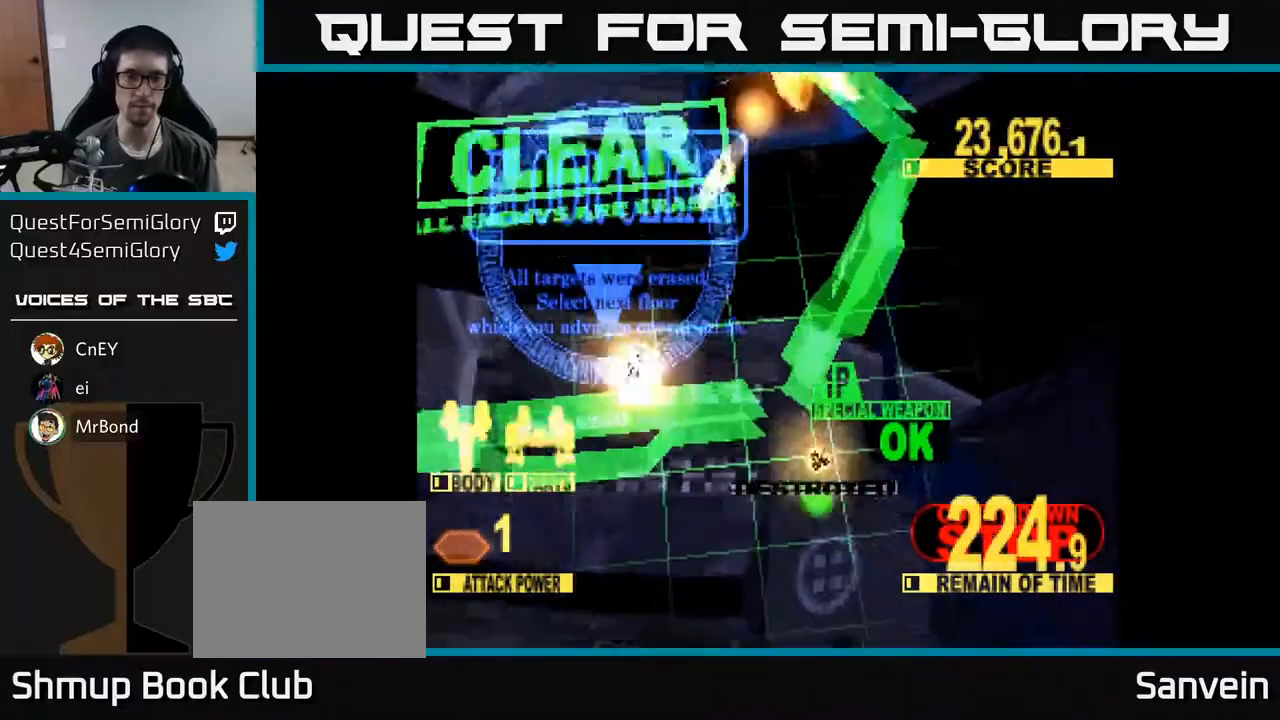
{"buttons": [], "right_stick": "center", "events": []}
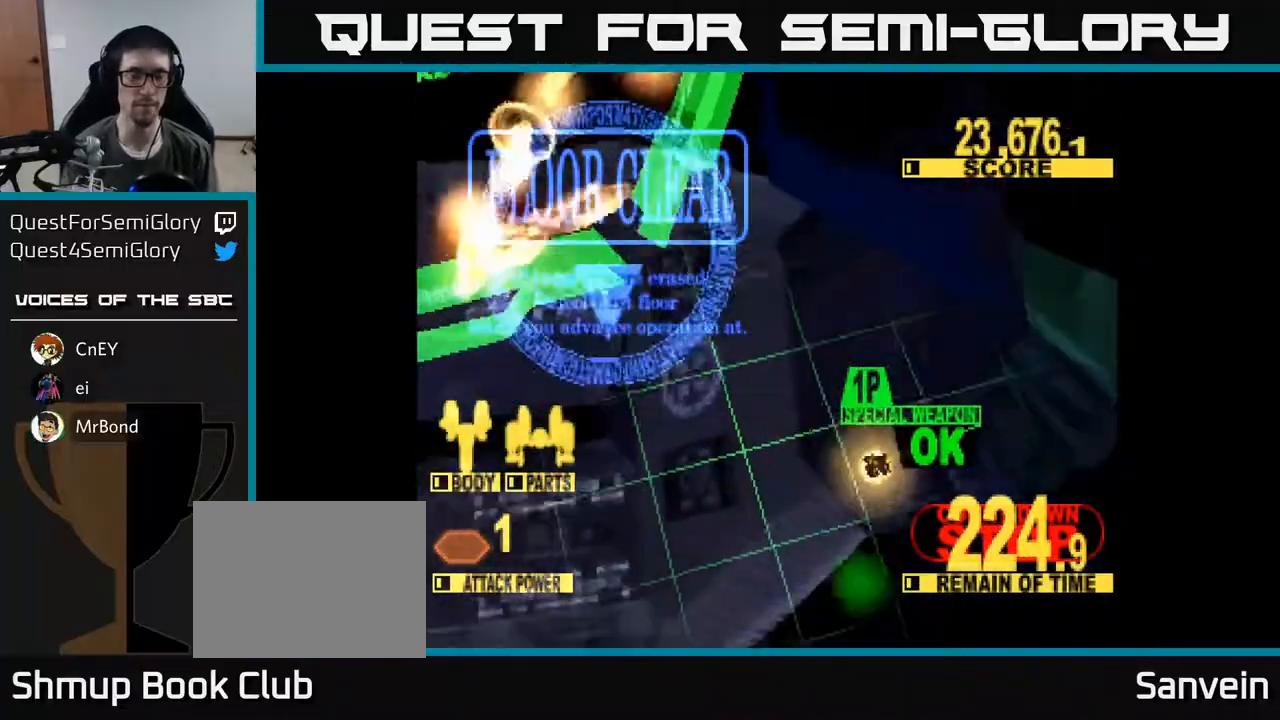
{"buttons": [], "right_stick": "center", "events": [[117, "X", "down"], [283, "X", "up"]]}
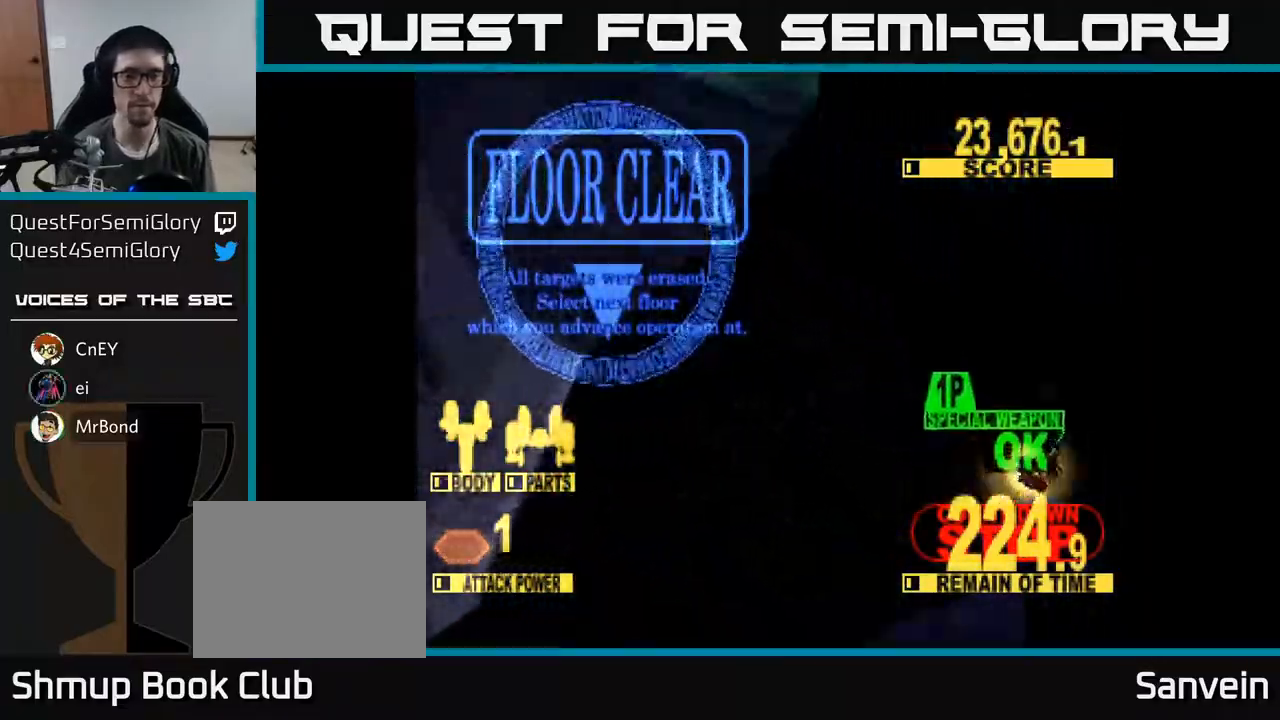
{"buttons": [], "right_stick": "center", "events": []}
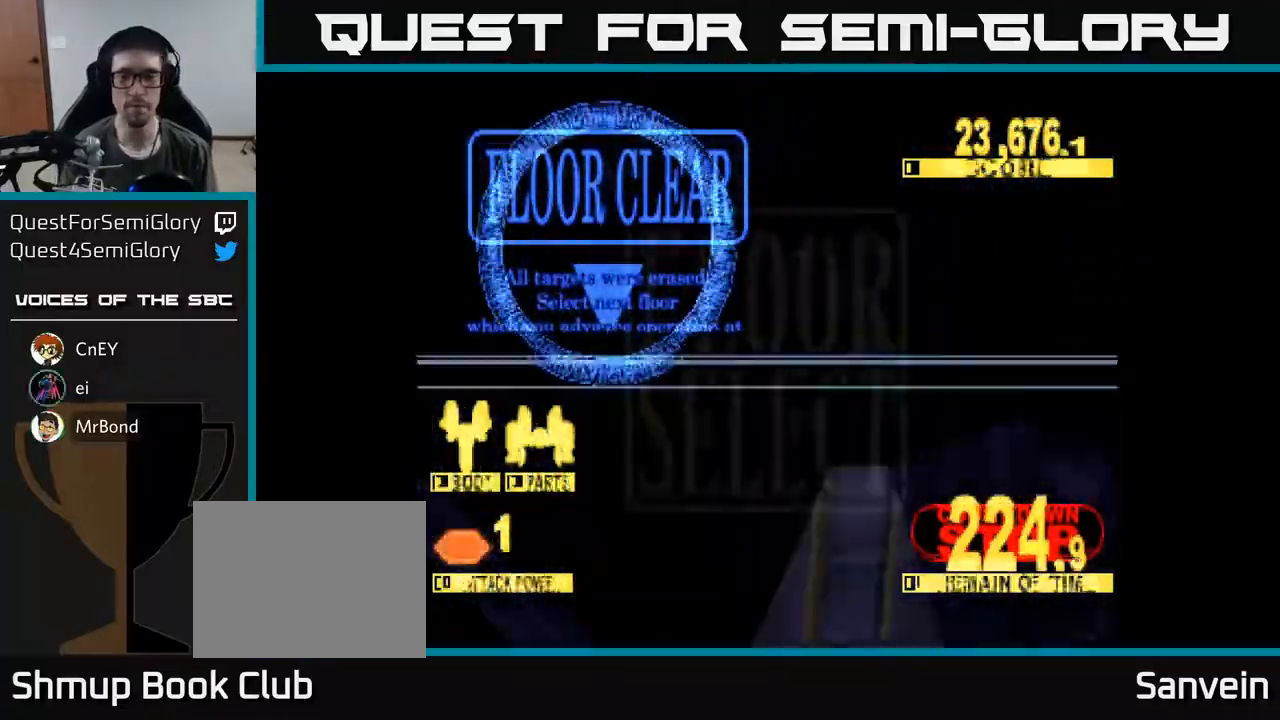
{"buttons": [], "right_stick": "center", "events": []}
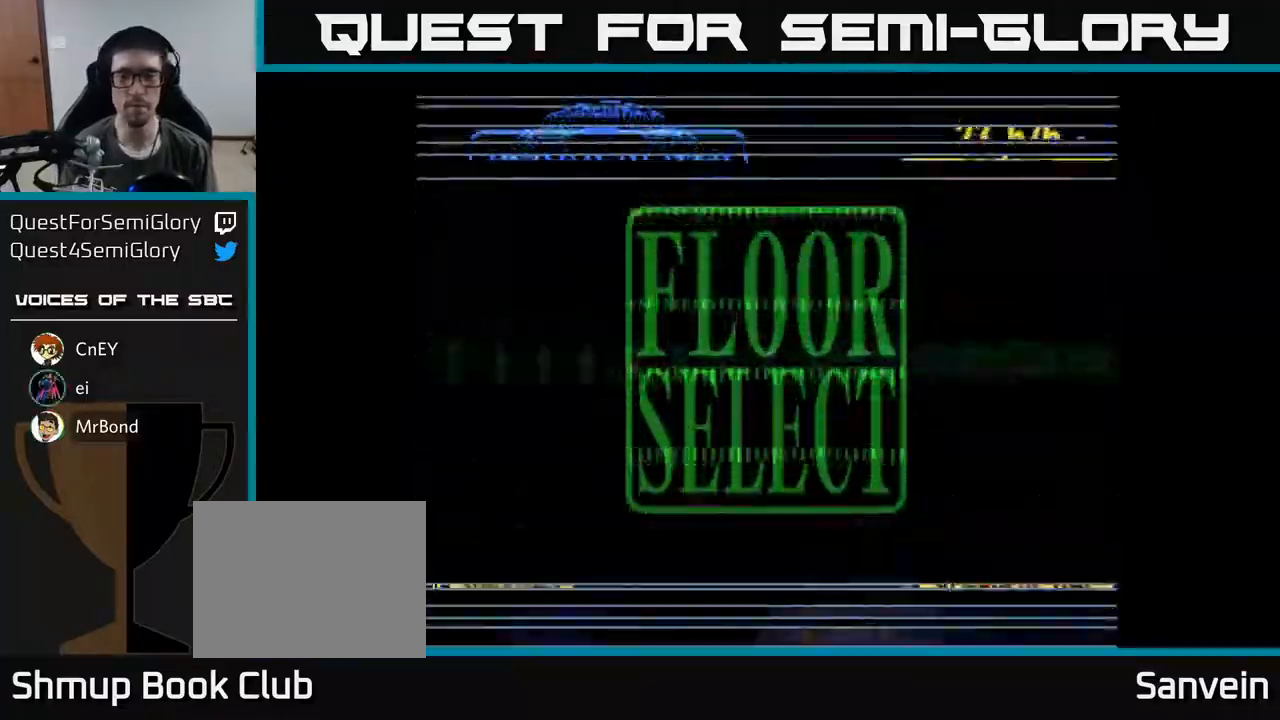
{"buttons": ["DPAD_RIGHT"], "right_stick": "center", "events": [[417, "DPAD_RIGHT", "down"]]}
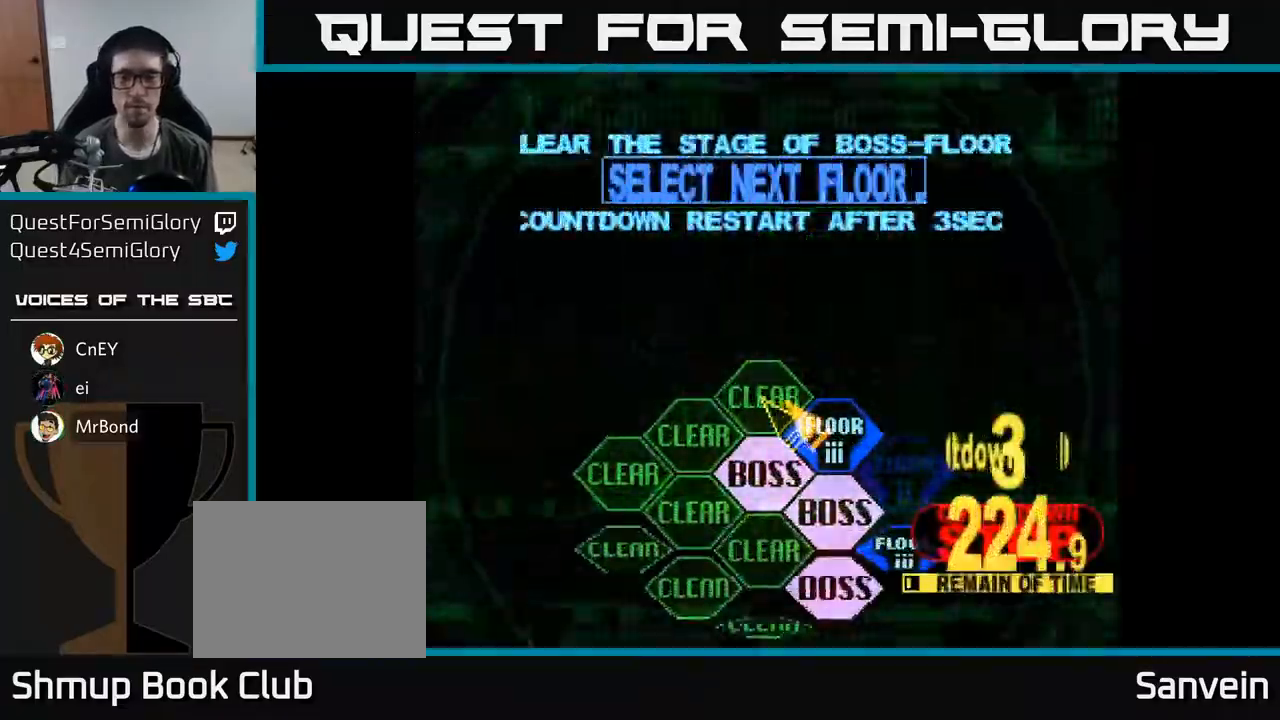
{"buttons": [], "right_stick": "center", "events": [[117, "DPAD_DOWN", "down"], [133, "DPAD_RIGHT", "up"], [200, "DPAD_LEFT", "down"], [233, "DPAD_DOWN", "up"], [250, "DPAD_LEFT", "up"], [300, "A", "down"], [400, "A", "up"]]}
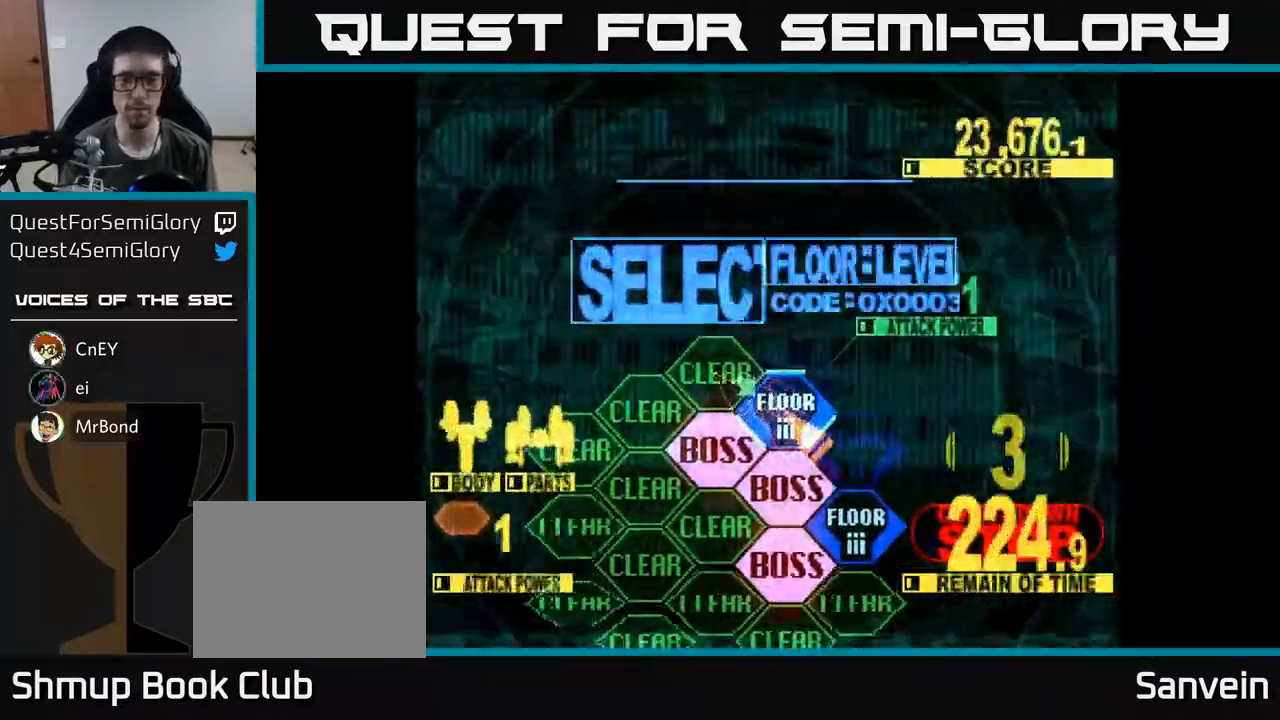
{"buttons": ["DPAD_UP", "DPAD_RIGHT"], "right_stick": "center", "events": [[467, "DPAD_RIGHT", "down"], [467, "DPAD_UP", "down"]]}
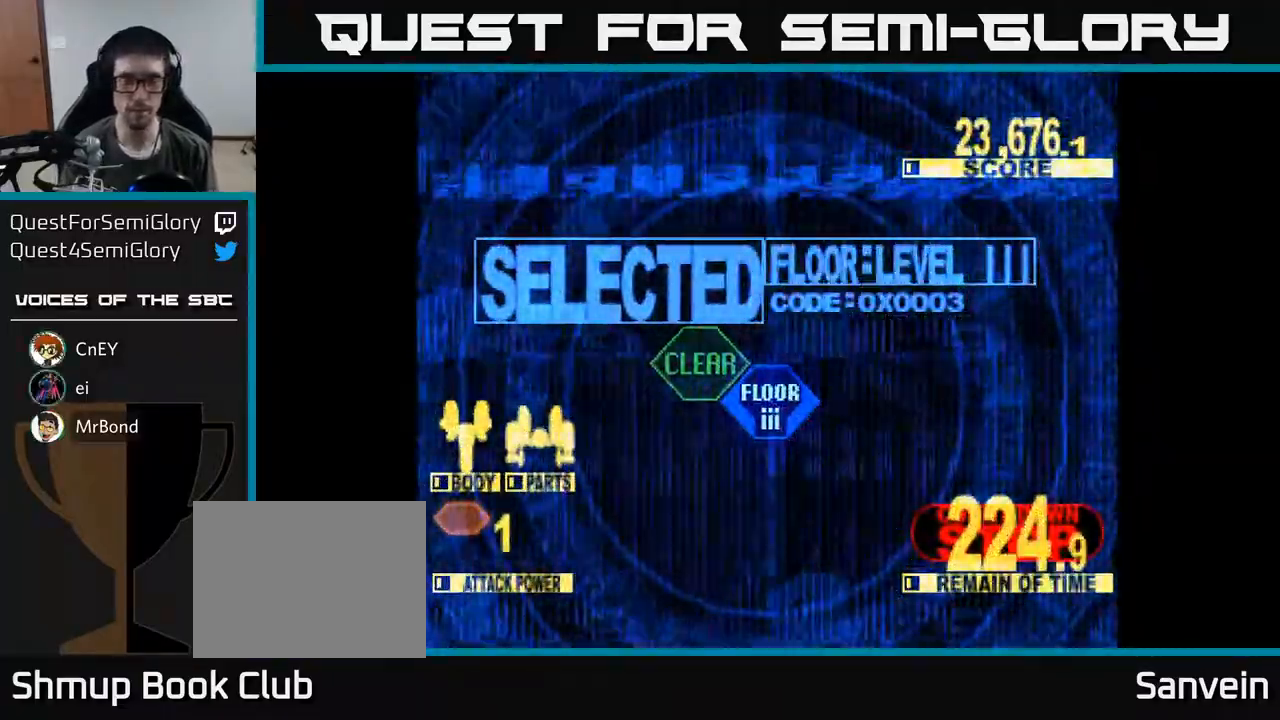
{"buttons": ["X", "DPAD_UP"], "right_stick": "center", "events": [[167, "DPAD_RIGHT", "up"], [350, "DPAD_RIGHT", "down"], [433, "X", "down"], [500, "DPAD_RIGHT", "up"]]}
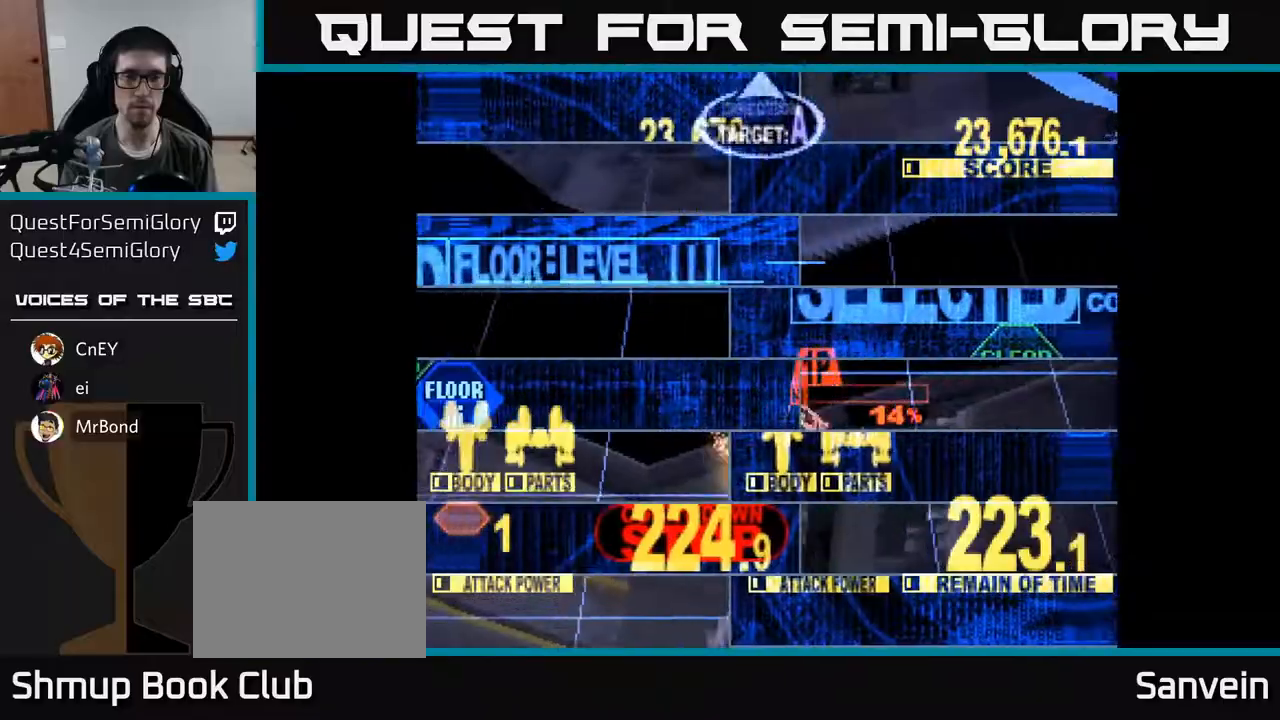
{"buttons": ["X", "DPAD_UP"], "right_stick": "center", "events": [[267, "DPAD_LEFT", "down"], [400, "DPAD_LEFT", "up"], [433, "DPAD_RIGHT", "down"], [467, "DPAD_RIGHT", "up"]]}
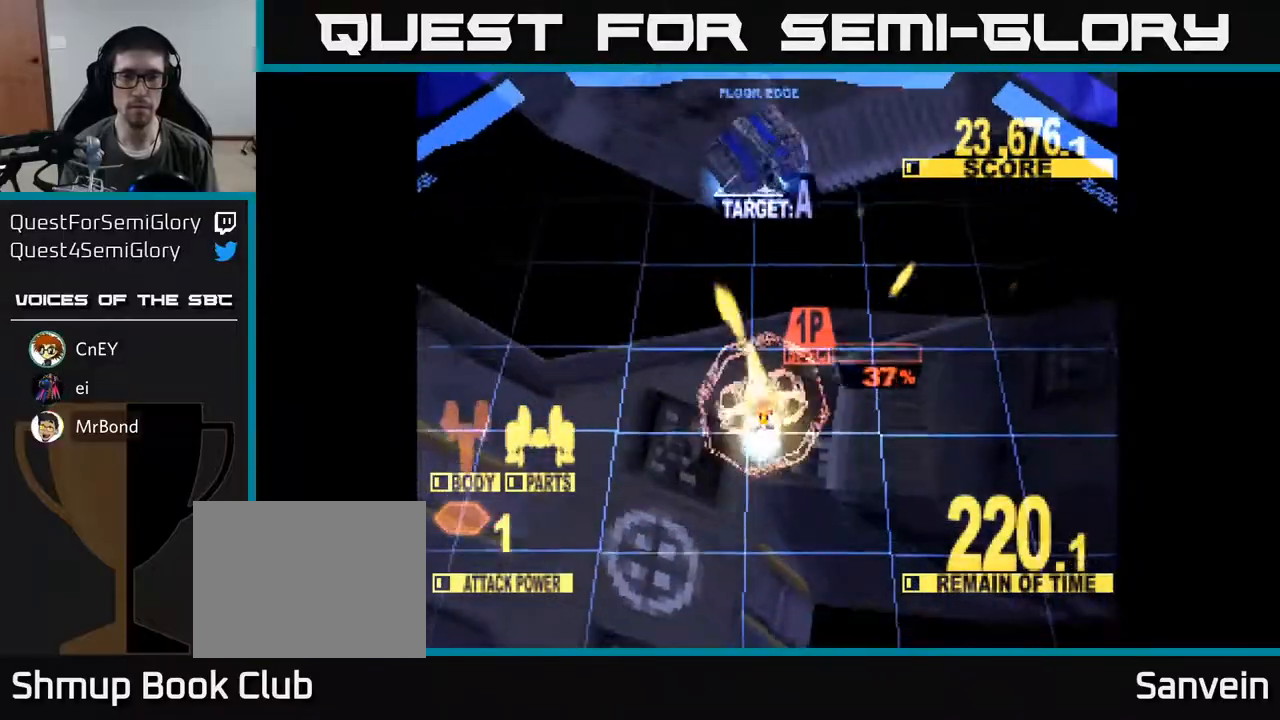
{"buttons": ["X", "DPAD_UP"], "right_stick": "center", "events": []}
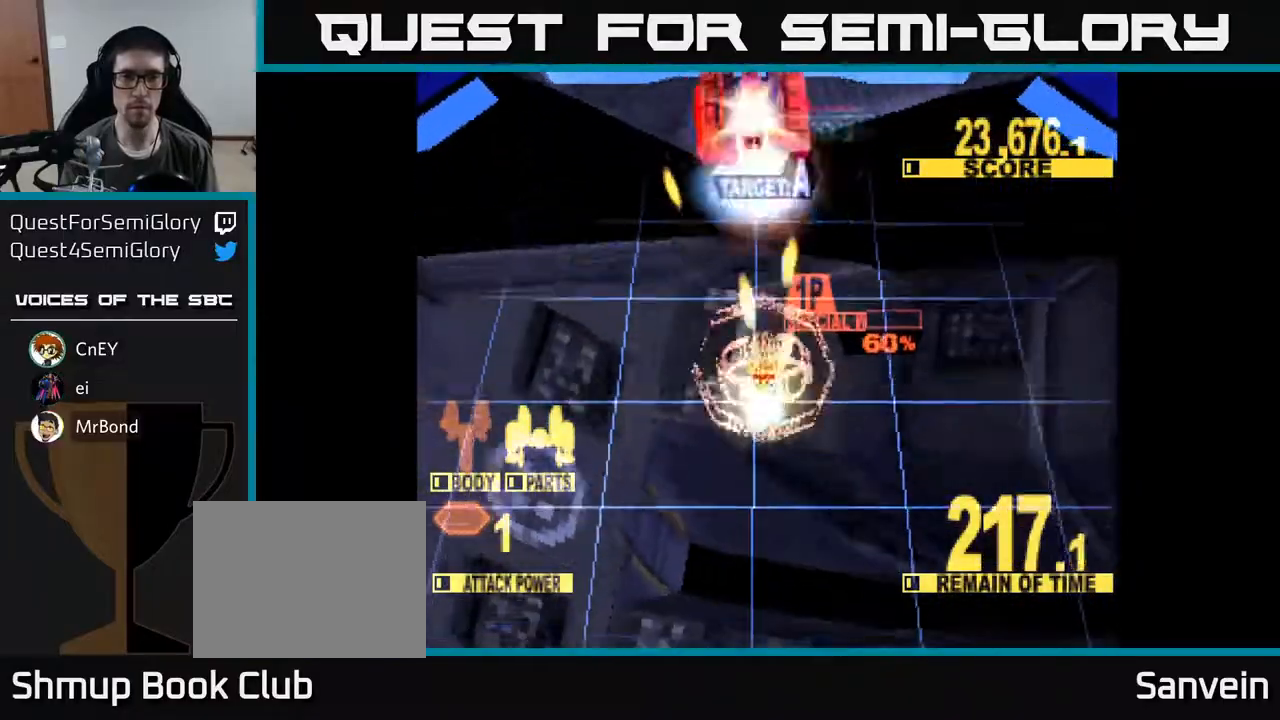
{"buttons": ["X", "DPAD_UP"], "right_stick": "center", "events": []}
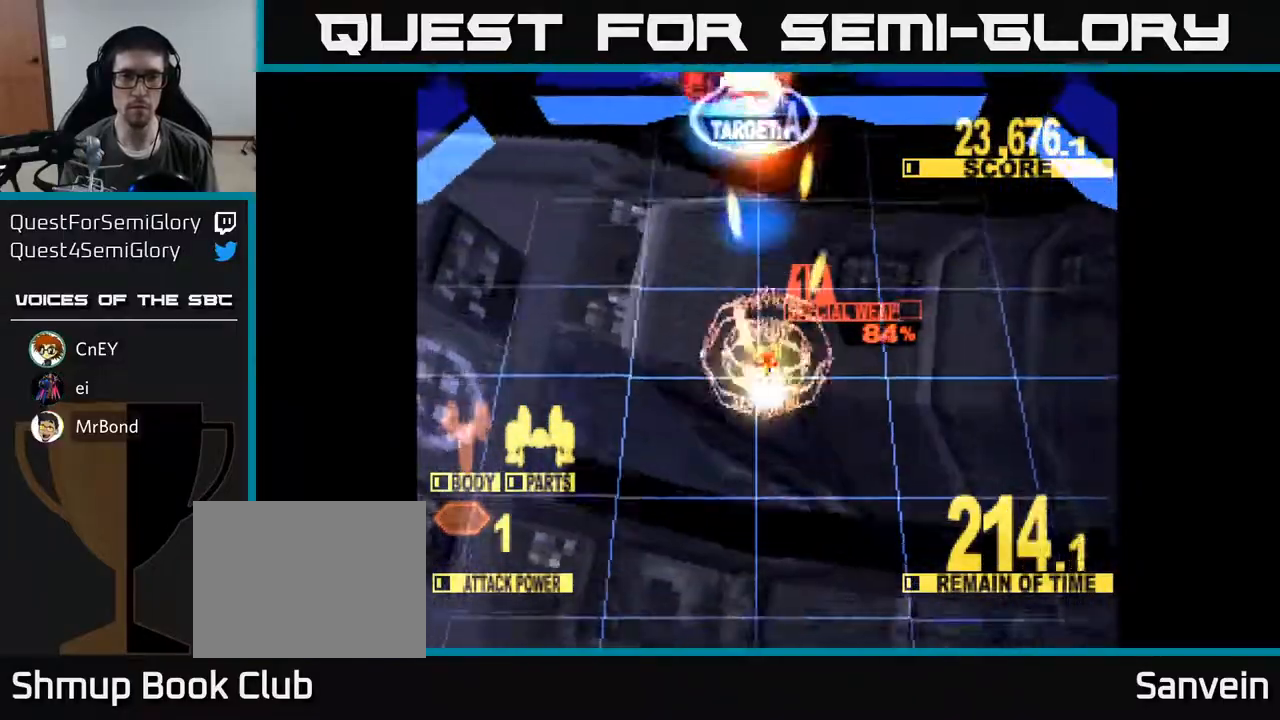
{"buttons": ["X", "DPAD_UP"], "right_stick": "center", "events": [[400, "DPAD_LEFT", "down"], [500, "DPAD_LEFT", "up"]]}
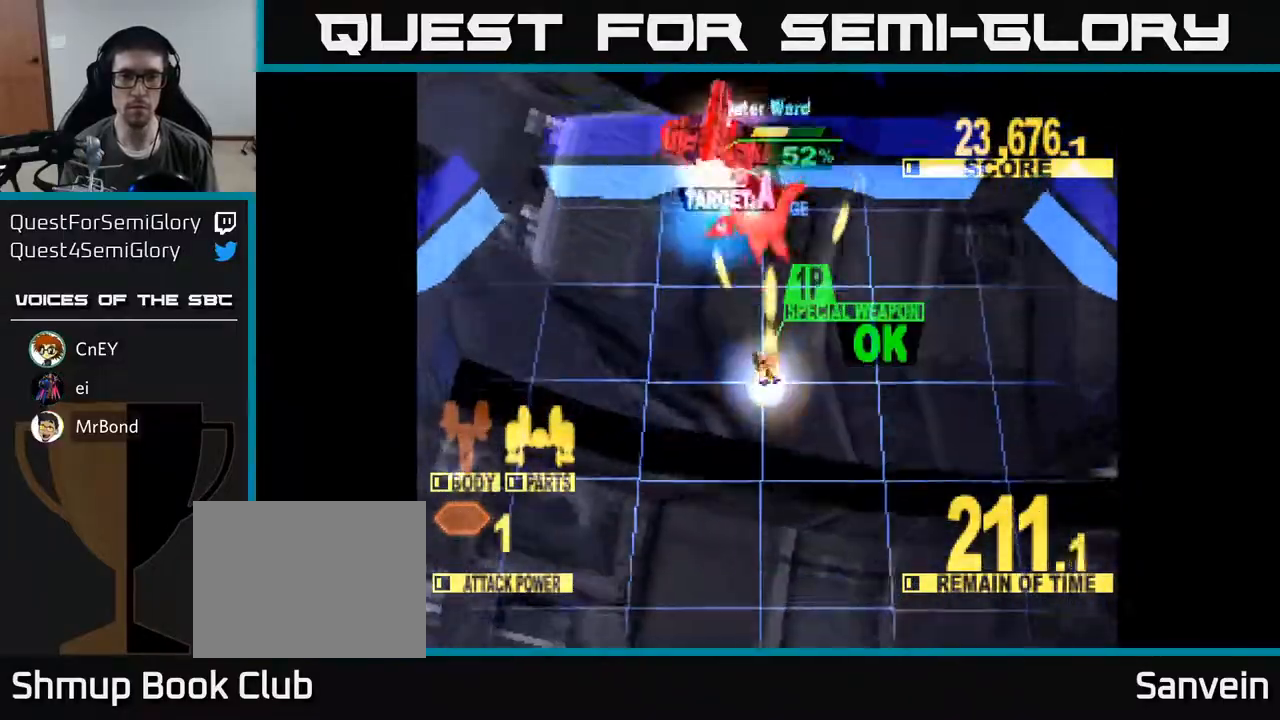
{"buttons": ["X", "DPAD_UP", "DPAD_LEFT"], "right_stick": "center", "events": [[217, "DPAD_LEFT", "down"], [350, "DPAD_LEFT", "up"], [400, "DPAD_LEFT", "down"]]}
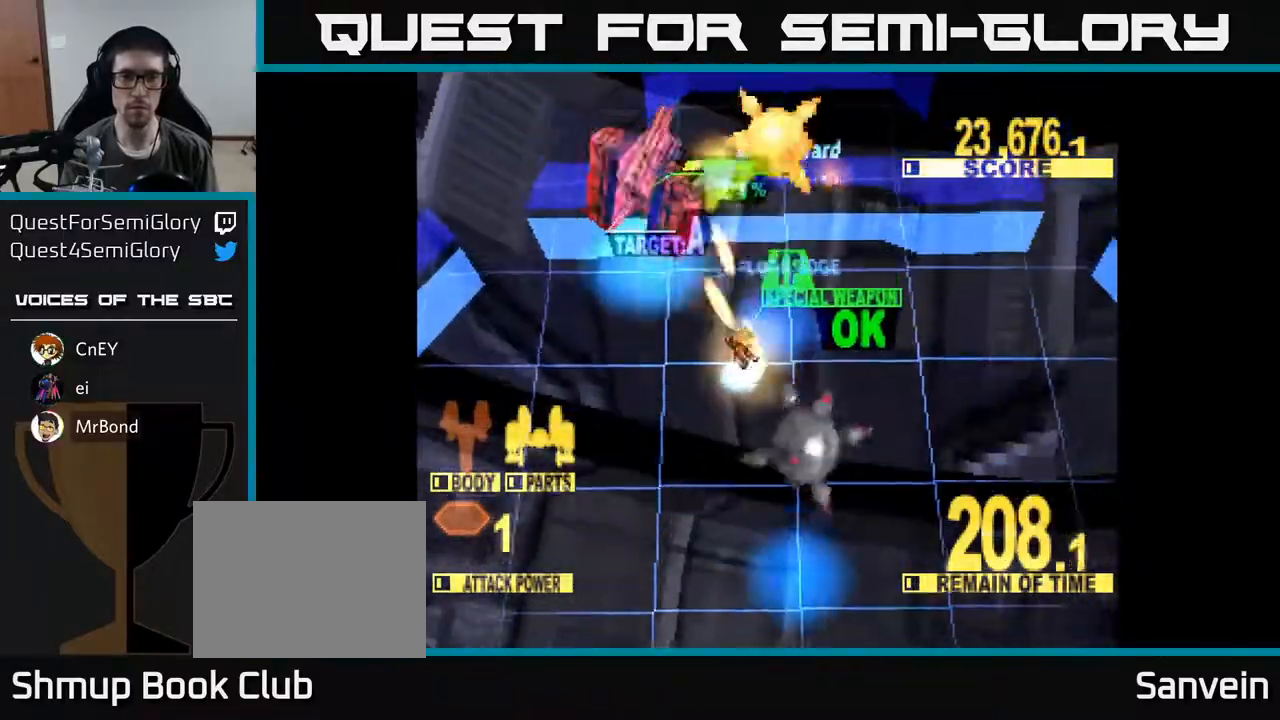
{"buttons": ["X", "DPAD_LEFT"], "right_stick": "center", "events": [[267, "DPAD_UP", "up"]]}
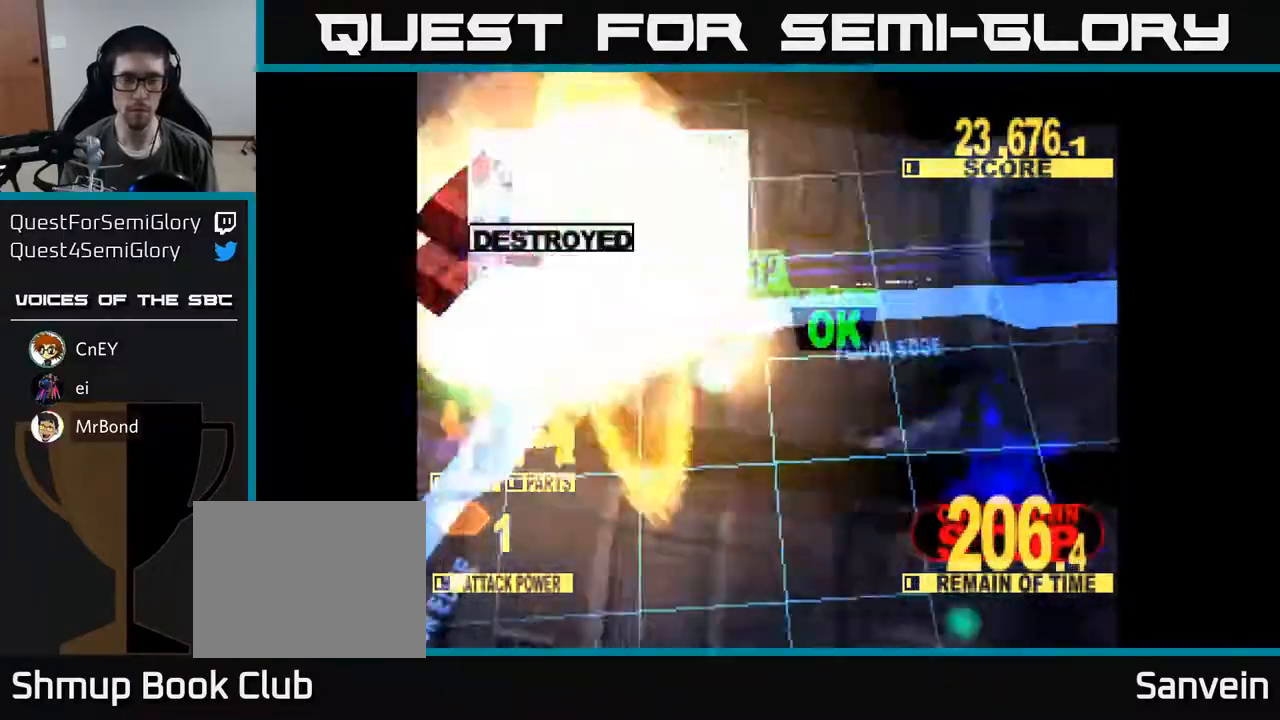
{"buttons": ["DPAD_DOWN"], "right_stick": "center", "events": [[50, "X", "up"], [67, "DPAD_DOWN", "down"], [133, "DPAD_LEFT", "up"], [300, "X", "down"], [467, "X", "up"]]}